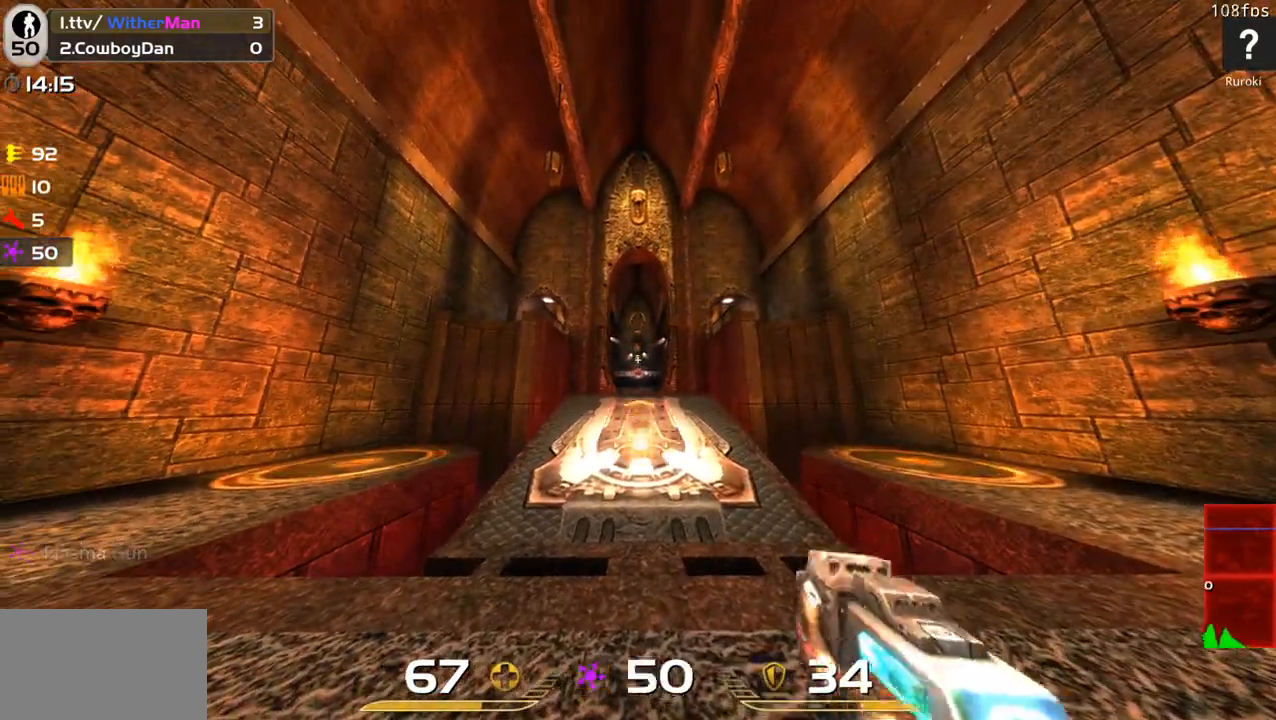
Gameplay with keyboard and mouse; each line is a JSON object with the keys and mouse buttons held at the frame after it. "events" lists presses ("down") and releases ("up") of "1", "2", "3", "4", "5", "a", "alt", "c", "caps_lock", "ctrl", "d", "e", "f", "g", "q", "r", "s", "shift", "space", "t", "tab", "v", "w", "x", "z", "mouse_left", "mouse_wheel" and "mouse_right" between this image and that frame as [ms after this image, input, new state], when the widget could be followed in between. "mouse_left", "mouse_wheel", "mouse_right" = the "left", "wheel", "right" buttons of the "mouse" list. No other keys are recorded. "wheel" means that the mouse wheel is clicked or scrolled. Not read: mouse_move.
{"keys": [], "mouse": ["left"], "events": []}
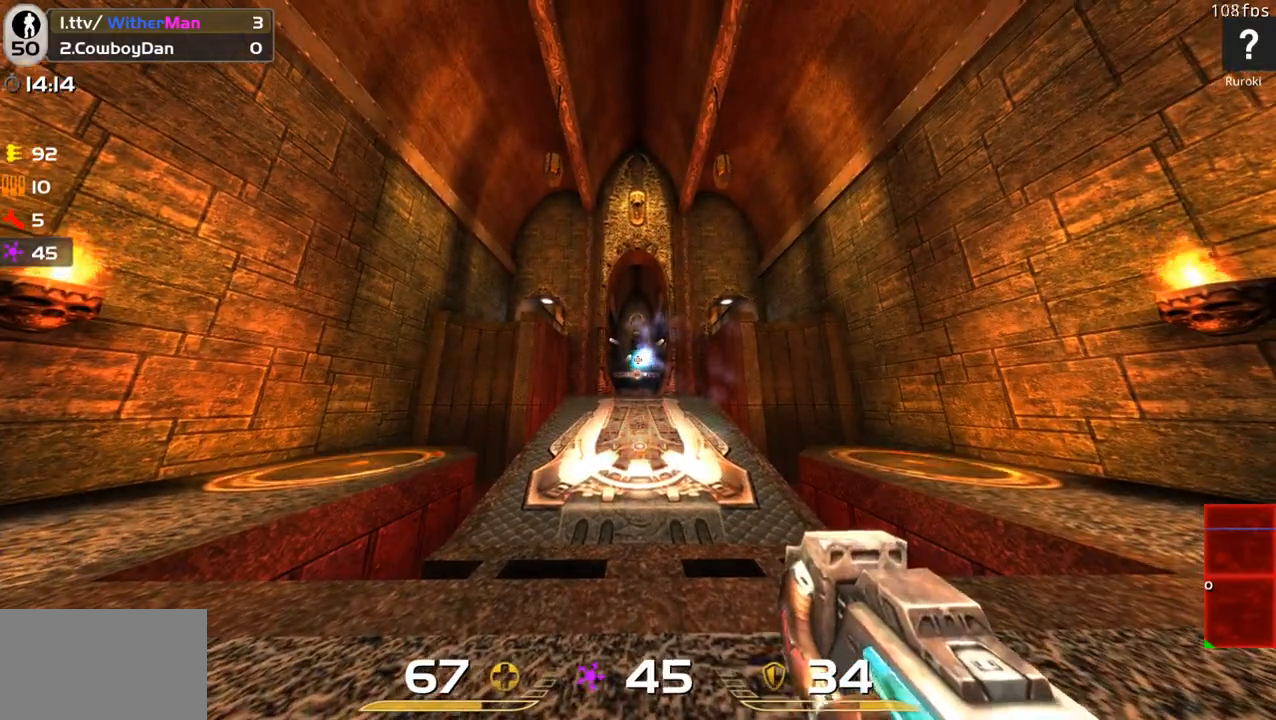
{"keys": [], "mouse": ["left"], "events": []}
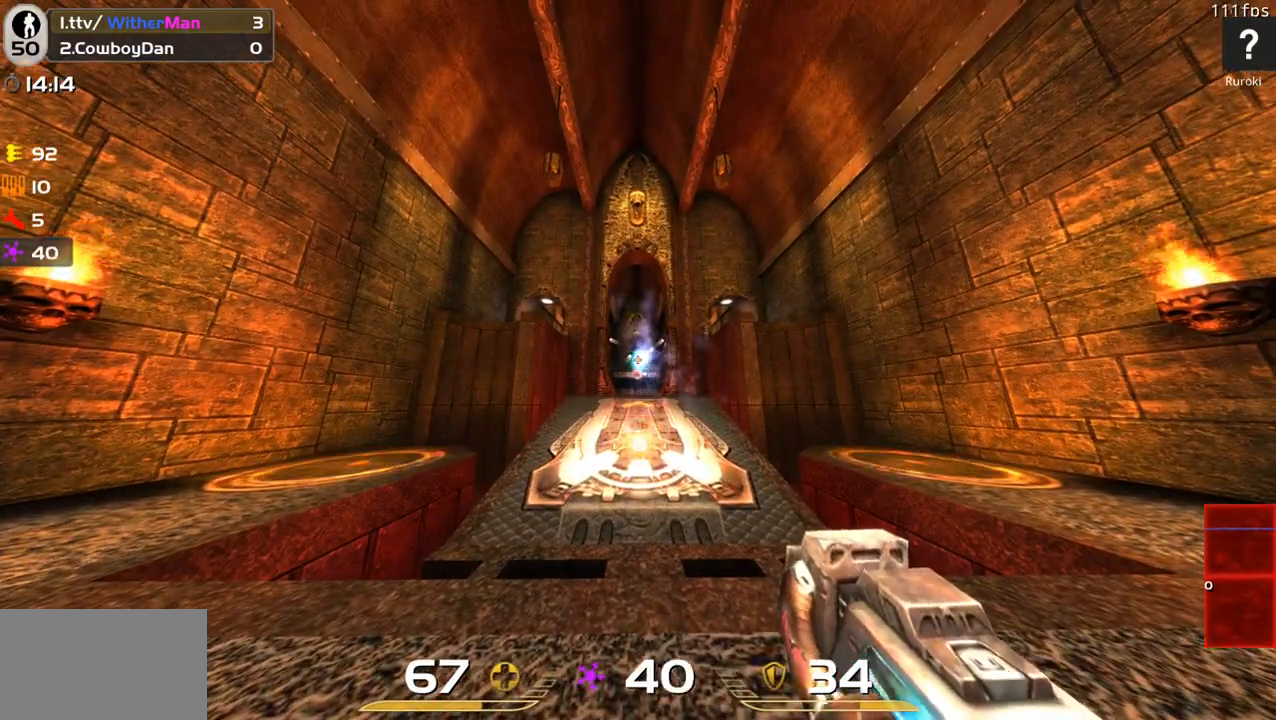
{"keys": ["w"], "mouse": [], "events": [[66, "mouse_left", "up"], [166, "w", "down"]]}
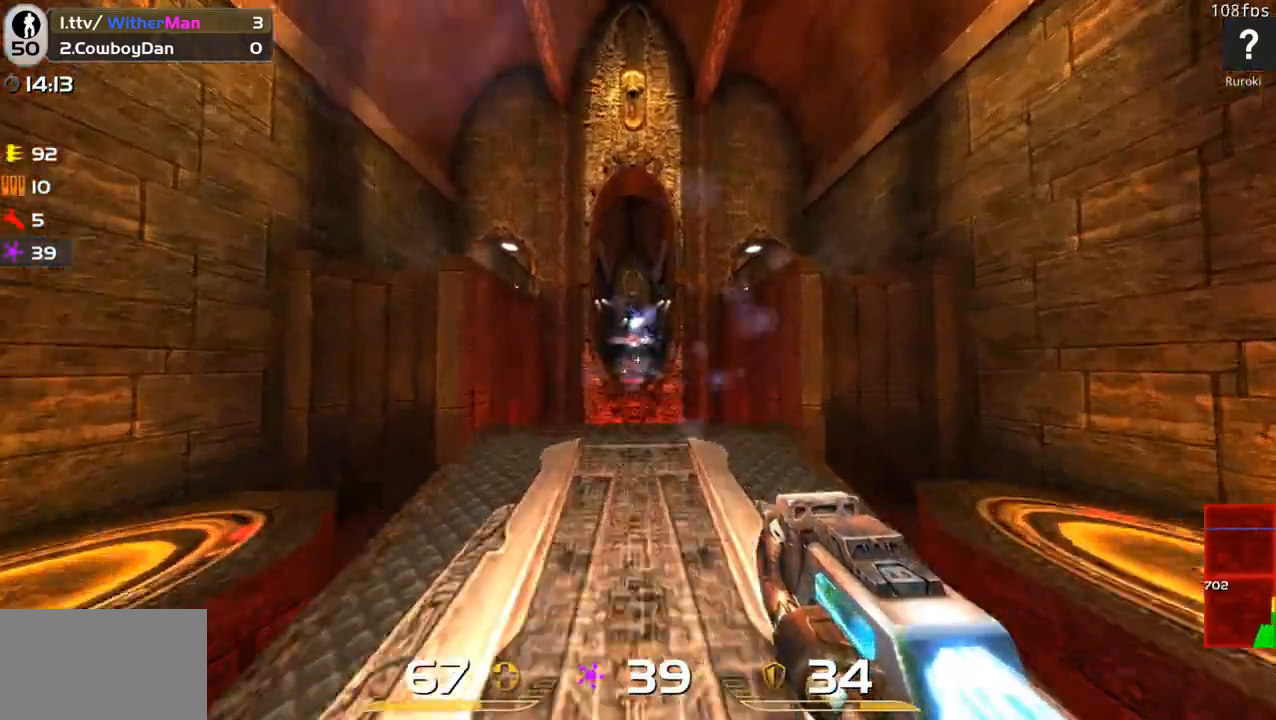
{"keys": [], "mouse": [], "events": [[133, "w", "up"]]}
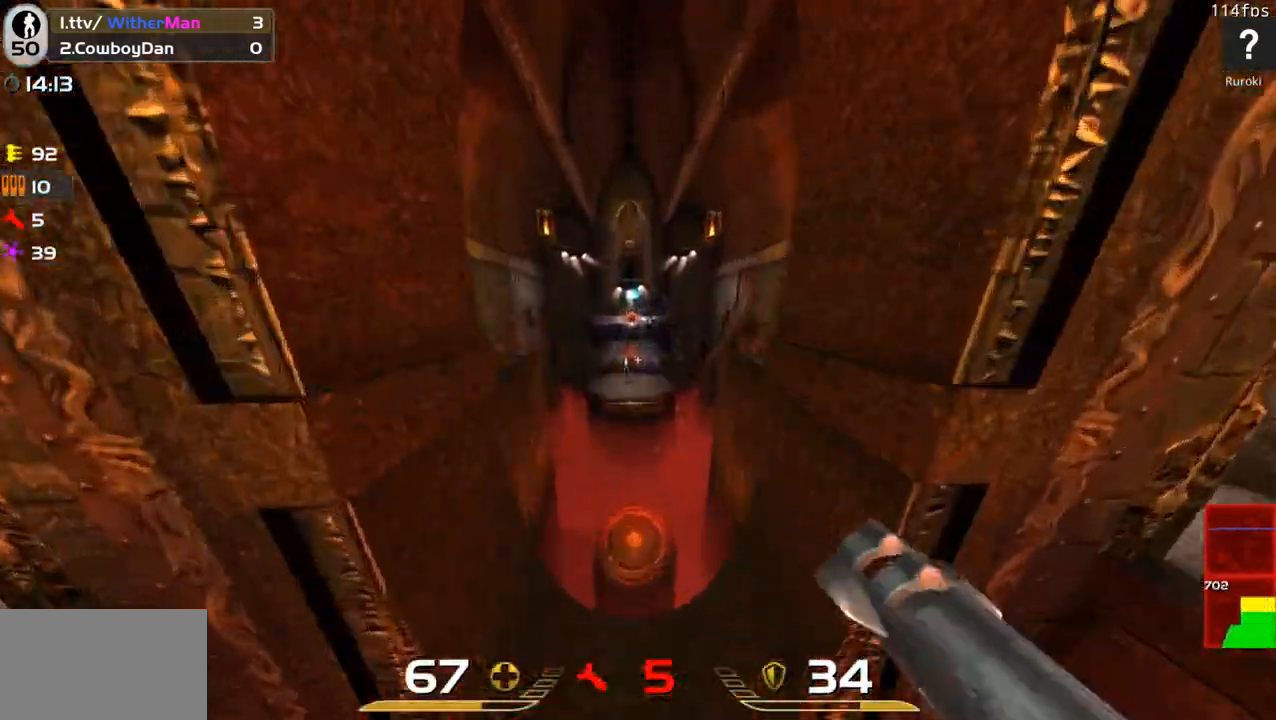
{"keys": ["a", "c"], "mouse": [], "events": [[333, "a", "down"], [433, "c", "down"]]}
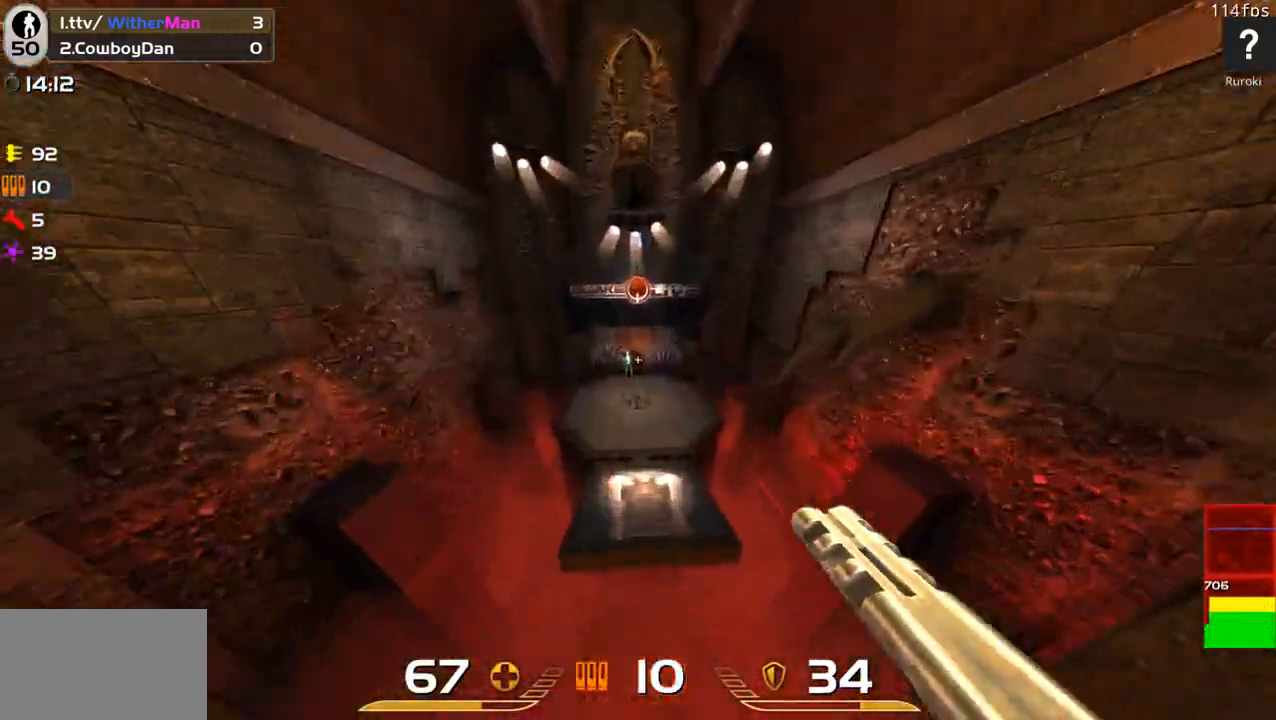
{"keys": ["w"], "mouse": ["left"], "events": [[300, "w", "down"], [350, "a", "up"], [350, "c", "up"], [433, "mouse_left", "down"]]}
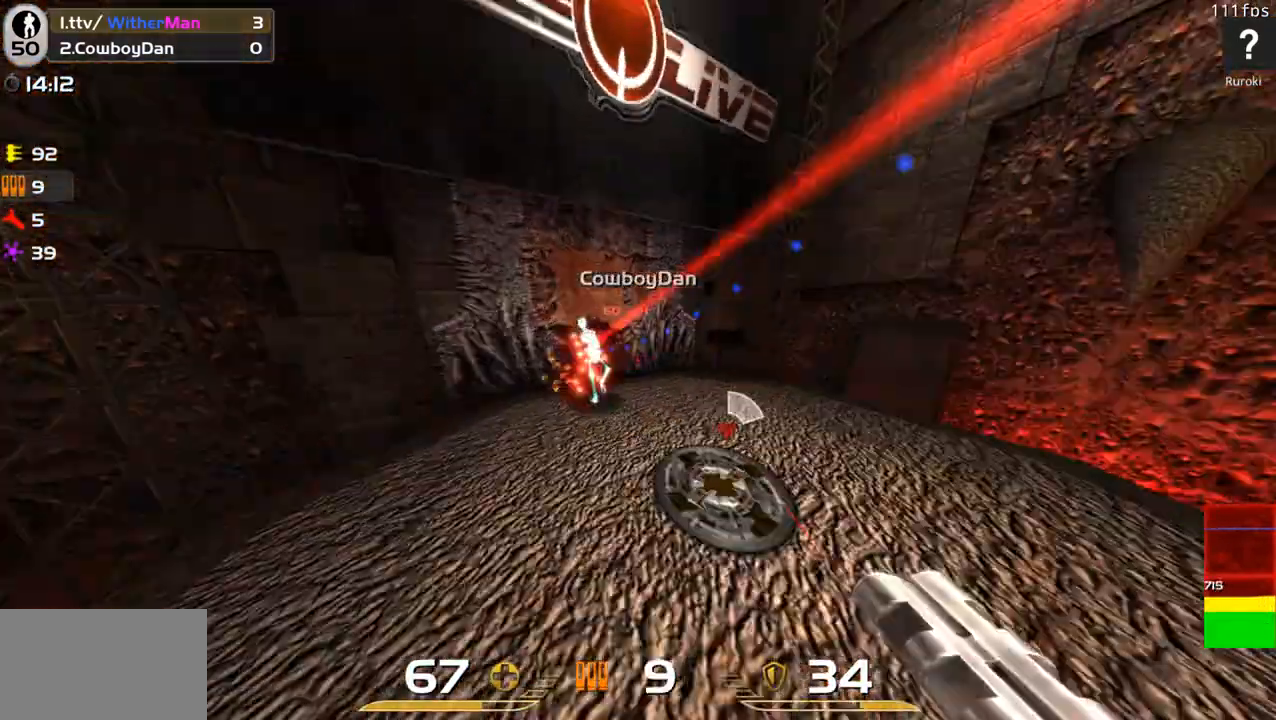
{"keys": ["a", "c"], "mouse": [], "events": [[33, "d", "down"], [33, "w", "up"], [83, "mouse_left", "up"], [133, "mouse_left", "down"], [266, "mouse_left", "up"], [266, "w", "down"], [366, "d", "up"], [366, "mouse_left", "down"], [416, "a", "down"], [450, "c", "down"], [450, "mouse_left", "up"], [450, "w", "up"]]}
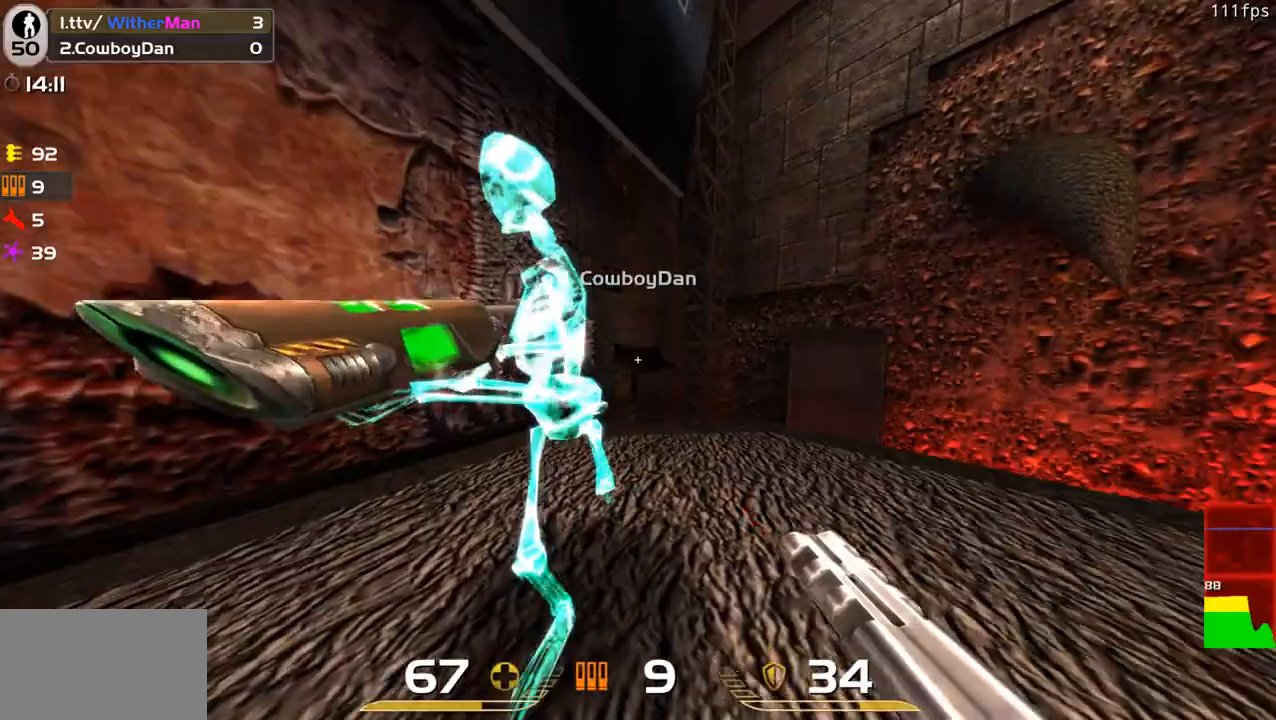
{"keys": ["a", "c"], "mouse": [], "events": [[233, "a", "up"], [283, "a", "down"]]}
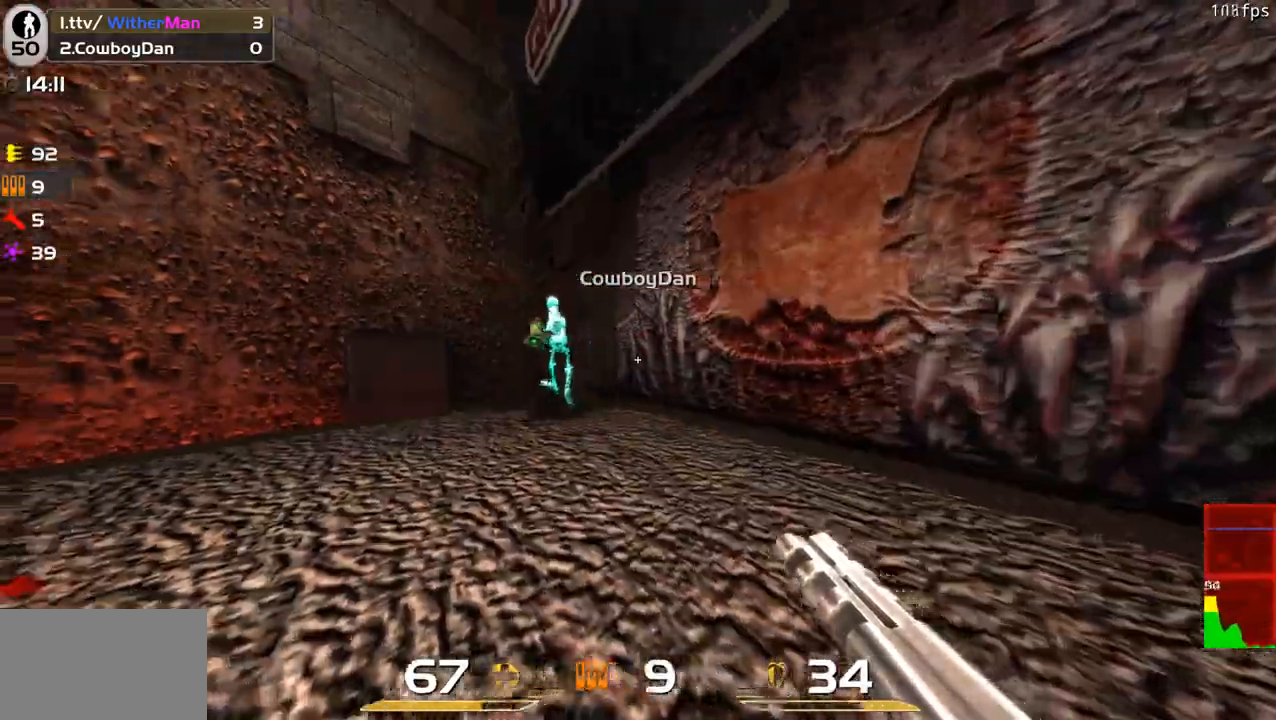
{"keys": ["d", "w"], "mouse": [], "events": [[50, "mouse_left", "down"], [116, "w", "down"], [200, "c", "up"], [250, "mouse_left", "up"], [250, "w", "up"], [350, "w", "down"], [433, "a", "up"], [433, "d", "down"]]}
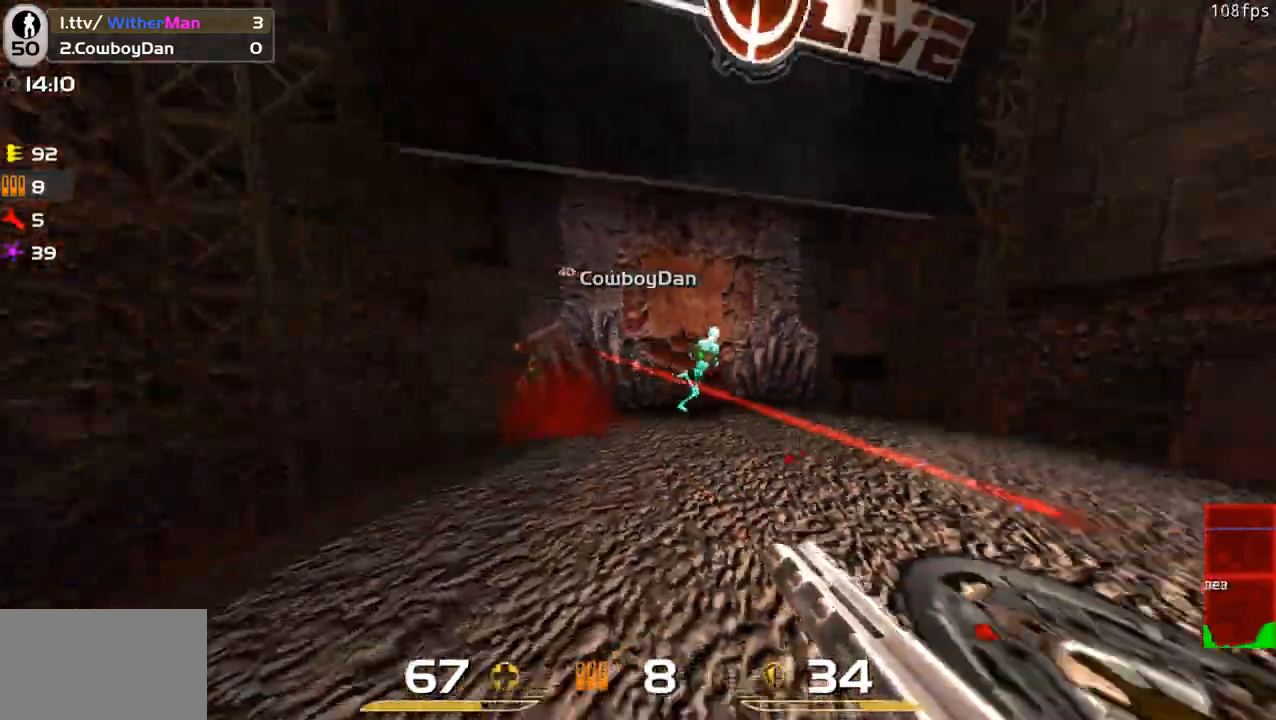
{"keys": [], "mouse": [], "events": [[33, "w", "up"], [83, "d", "up"], [166, "c", "down"], [316, "c", "up"], [316, "w", "down"], [416, "w", "up"]]}
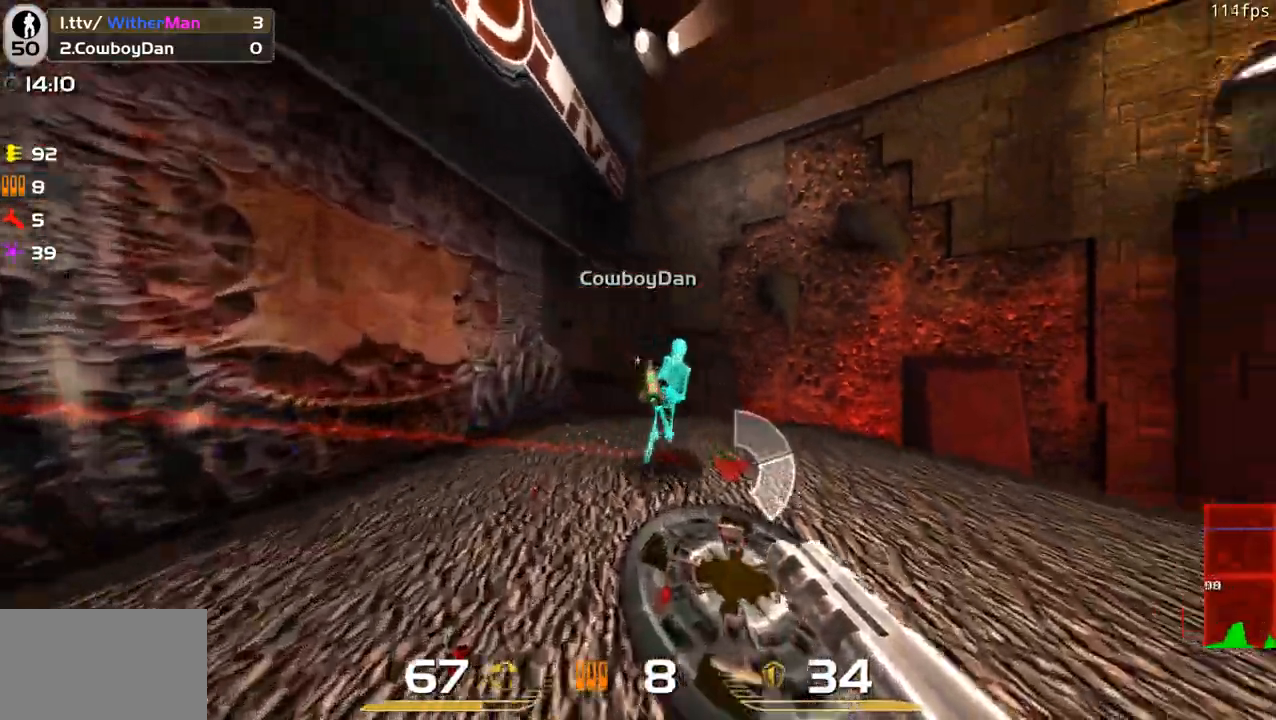
{"keys": ["a", "c"], "mouse": [], "events": [[100, "d", "down"], [100, "mouse_left", "down"], [333, "a", "down"], [333, "d", "up"], [333, "mouse_left", "up"], [416, "c", "down"]]}
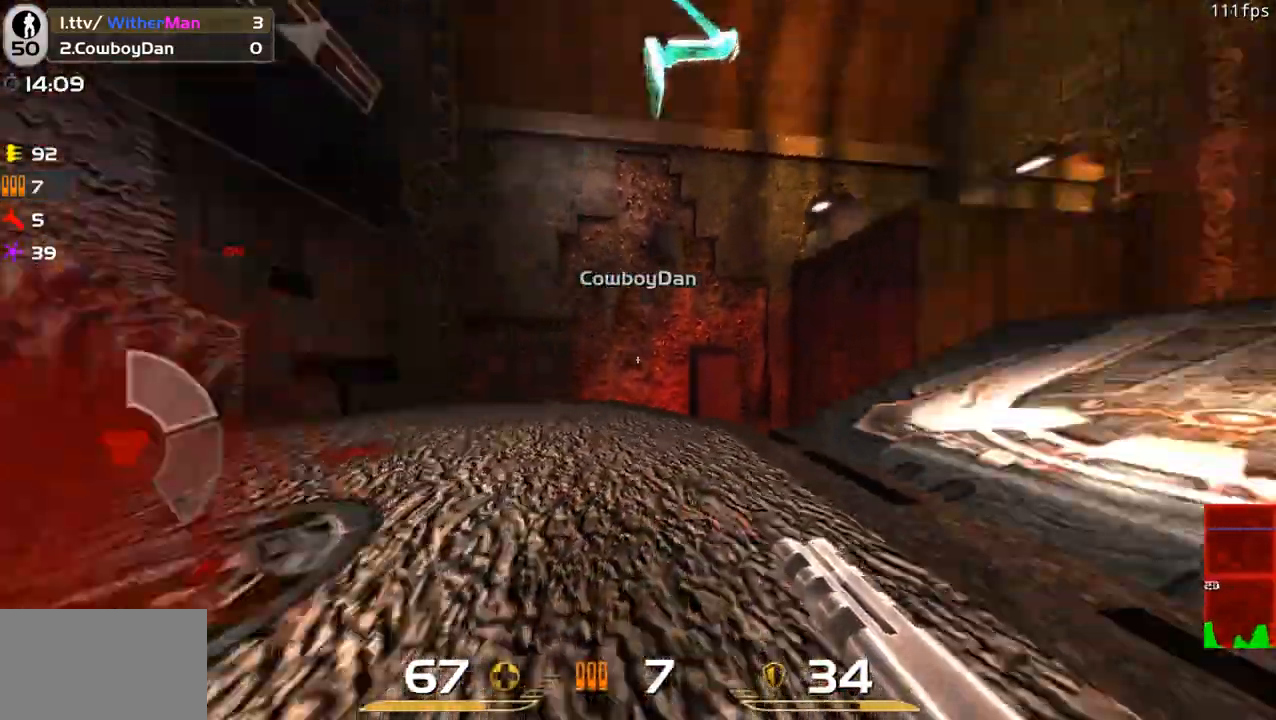
{"keys": ["w"], "mouse": [], "events": [[16, "c", "up"], [200, "a", "up"], [400, "w", "down"]]}
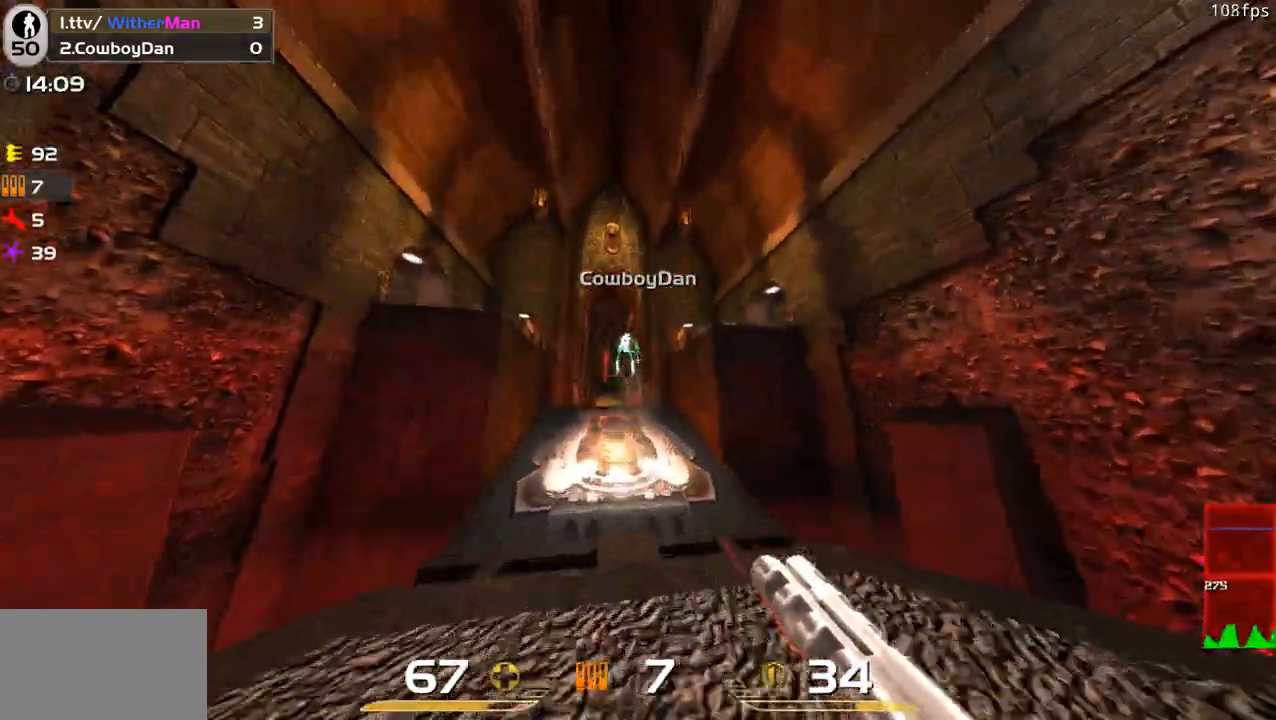
{"keys": ["w"], "mouse": [], "events": [[133, "mouse_left", "down"], [416, "mouse_left", "up"]]}
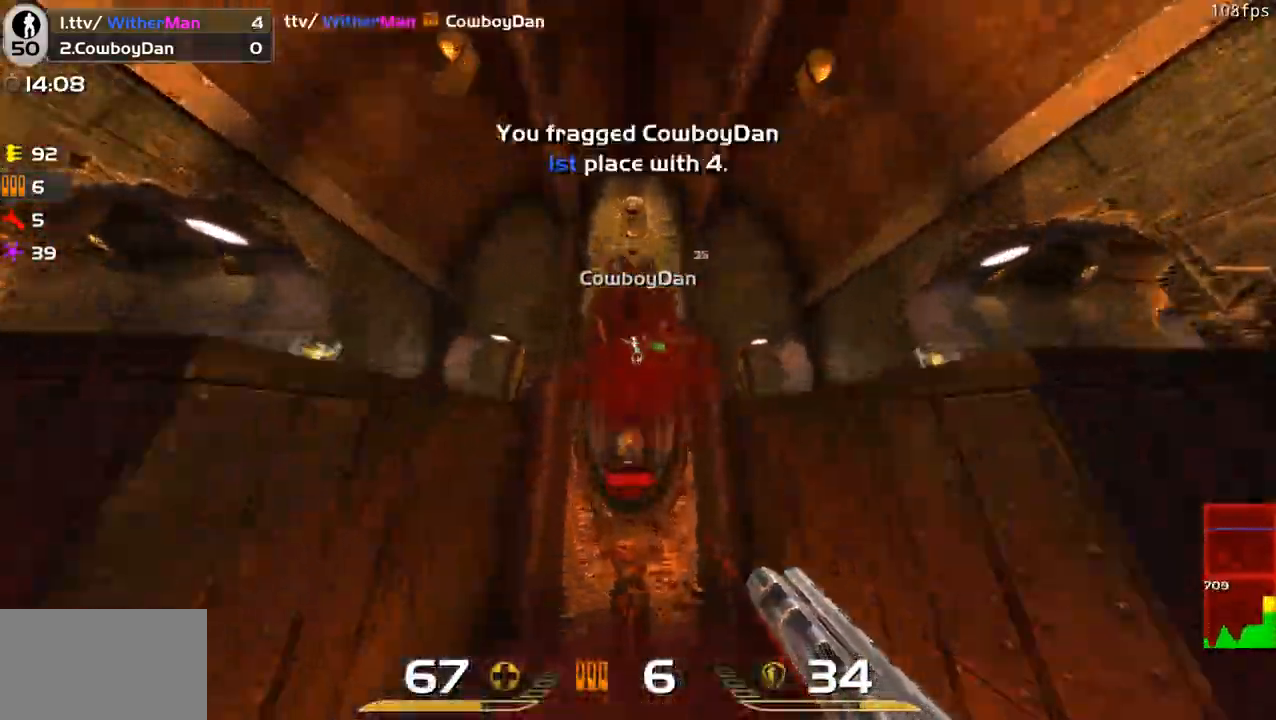
{"keys": ["a"], "mouse": [], "events": [[50, "w", "up"], [150, "d", "down"], [333, "d", "up"], [433, "a", "down"]]}
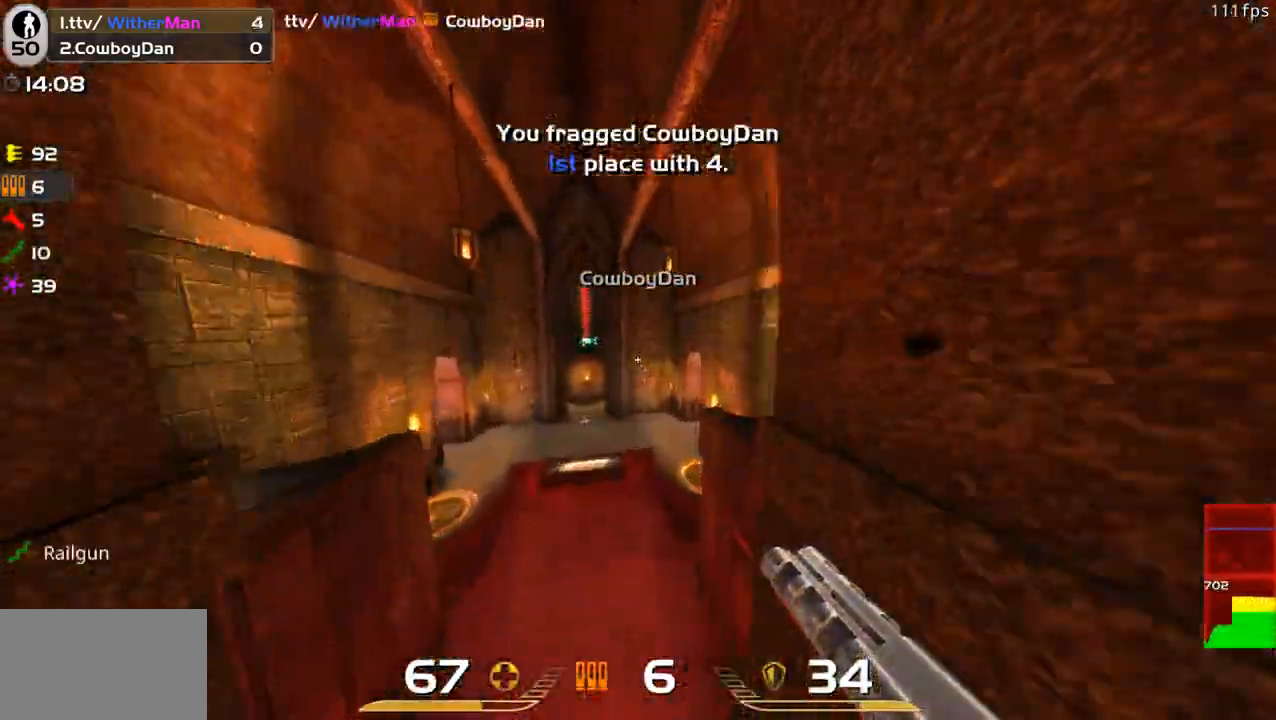
{"keys": ["d"], "mouse": [], "events": [[66, "a", "up"], [150, "a", "down"], [400, "a", "up"], [400, "d", "down"]]}
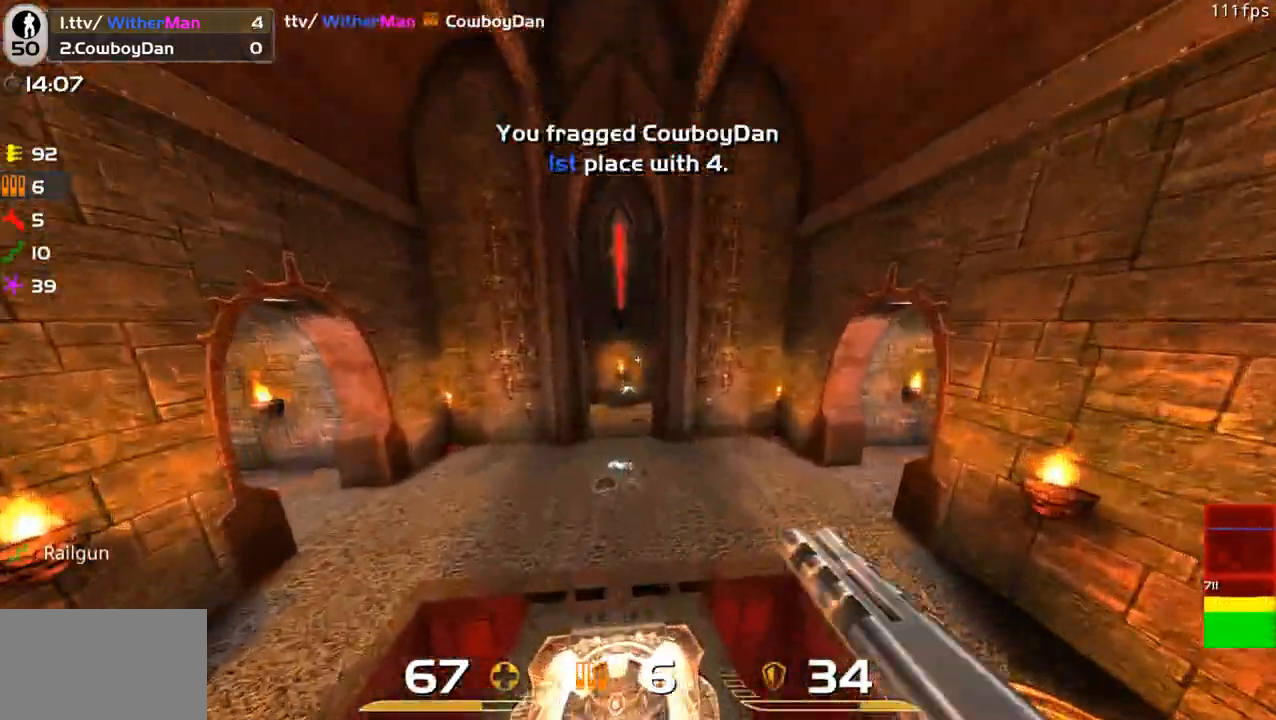
{"keys": ["w"], "mouse": []}
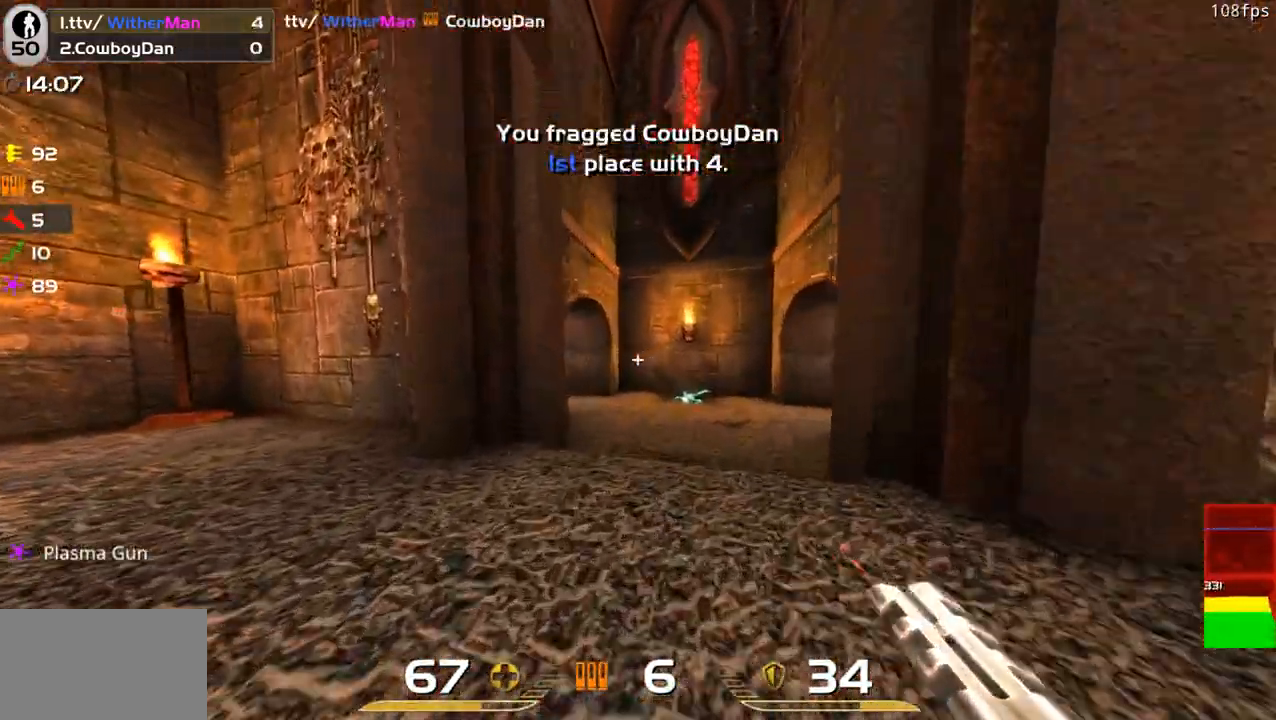
{"keys": ["a", "w"], "mouse": [], "events": [[416, "a", "down"]]}
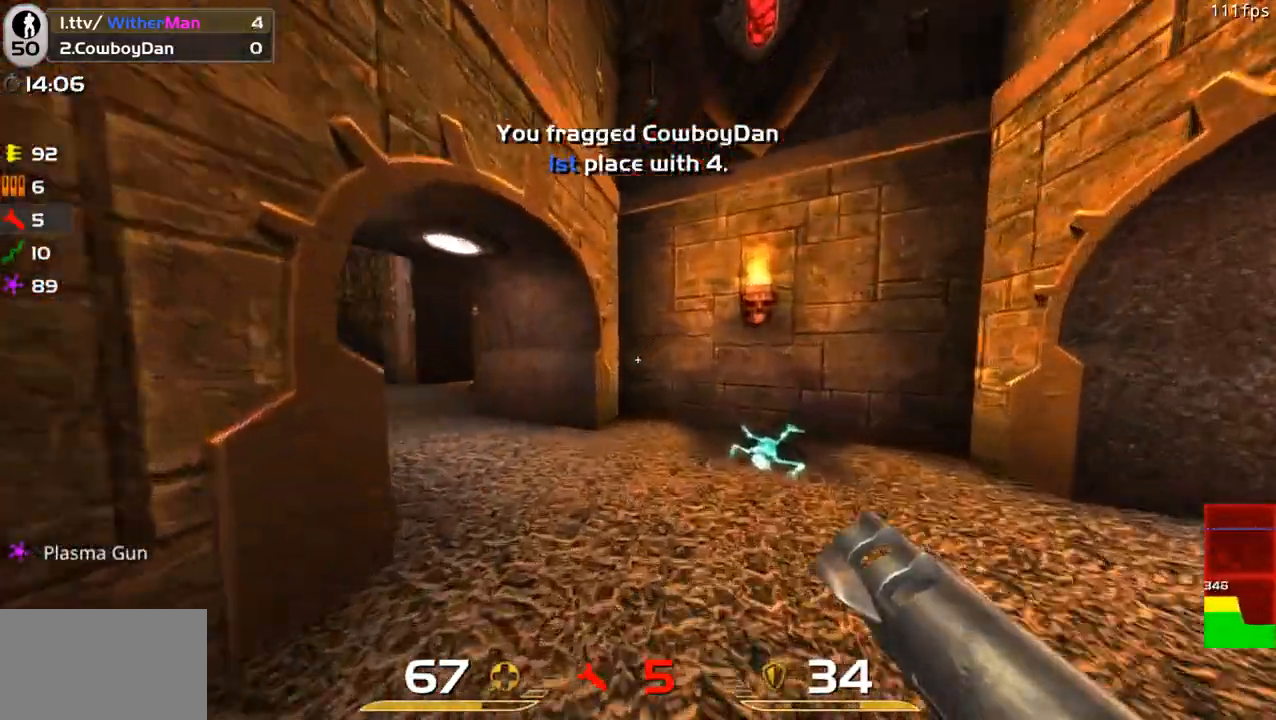
{"keys": ["w"], "mouse": [], "events": [[300, "space", "down"], [433, "space", "up"], [483, "a", "up"]]}
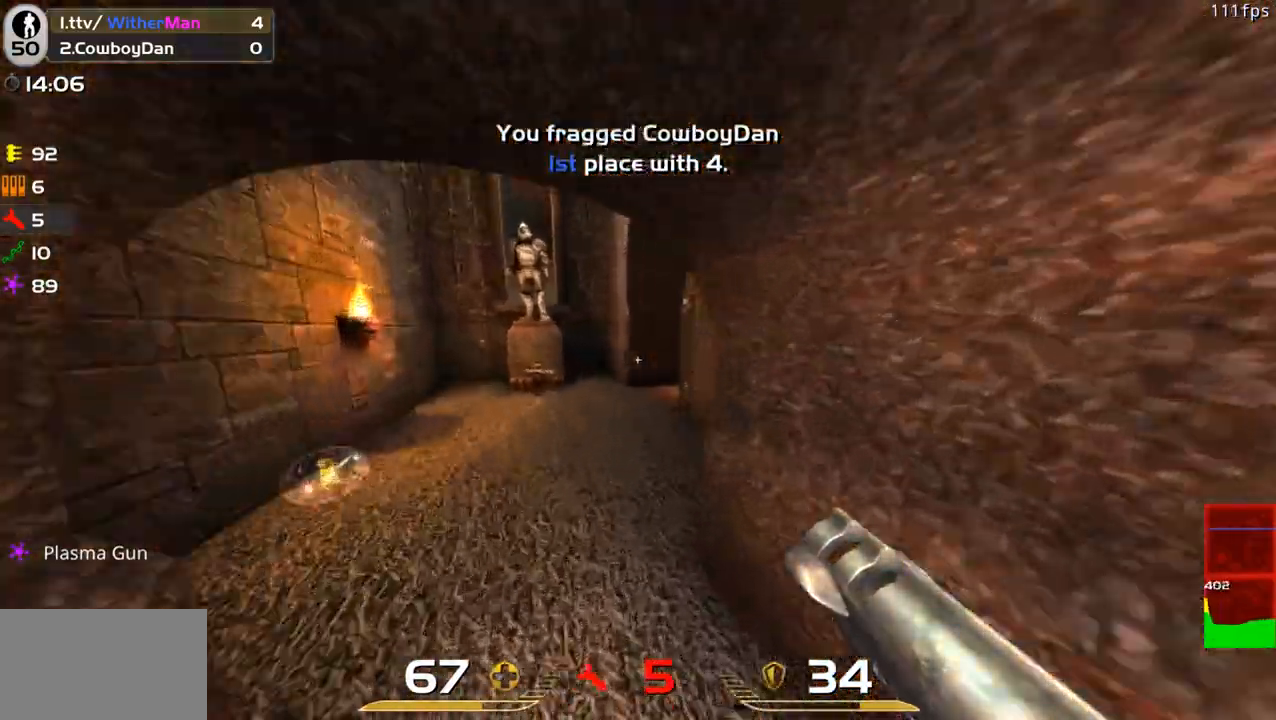
{"keys": ["d", "w"], "mouse": [], "events": [[216, "d", "down"]]}
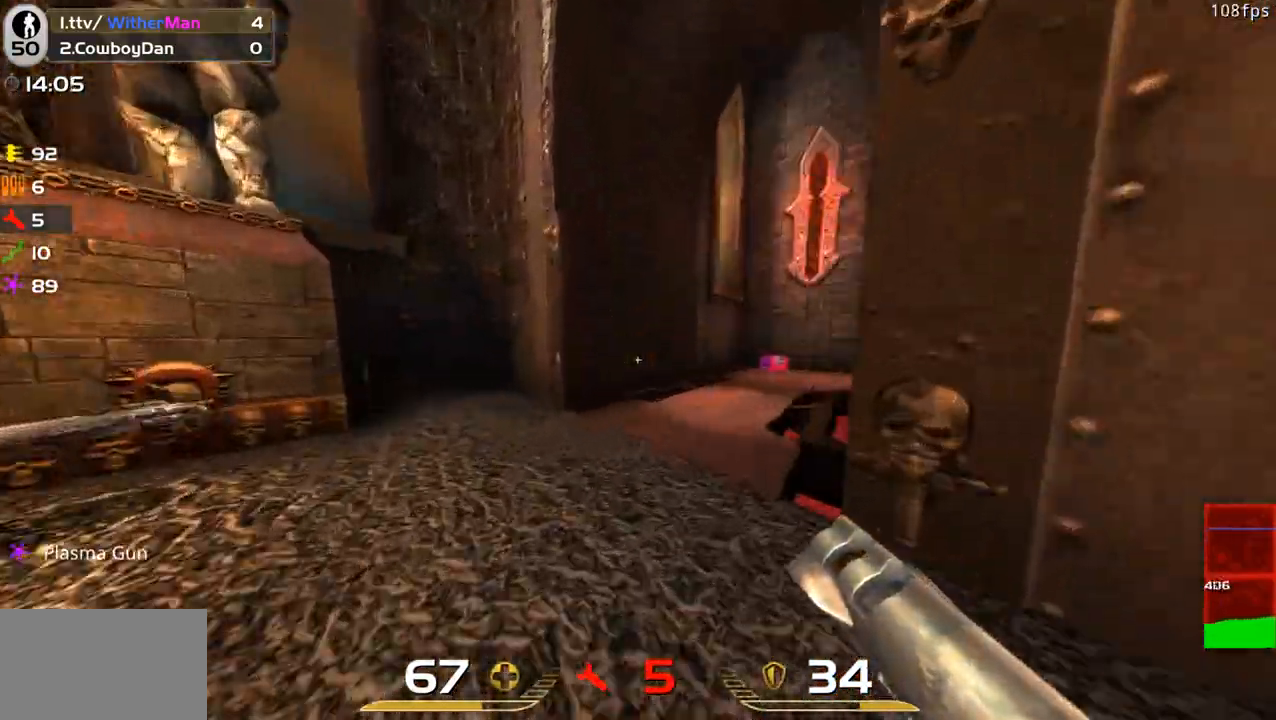
{"keys": ["d", "w"], "mouse": [], "events": [[150, "space", "down"], [283, "space", "up"]]}
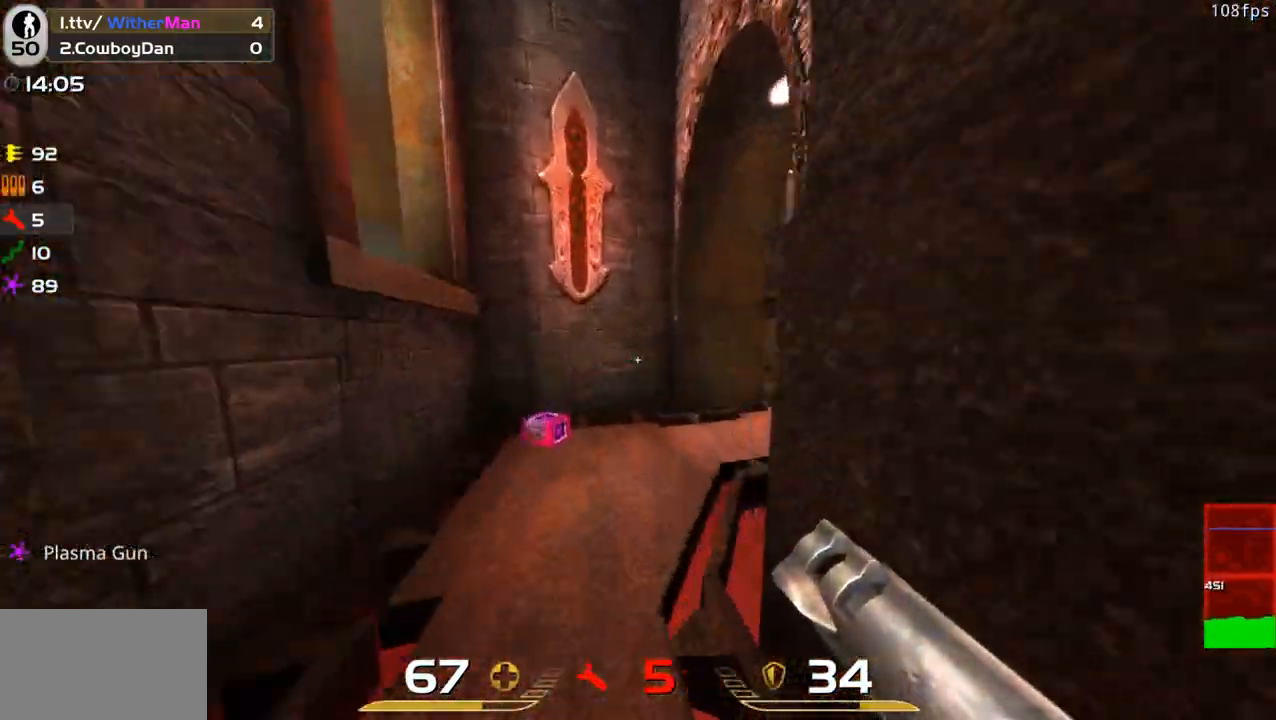
{"keys": ["d", "w"], "mouse": [], "events": []}
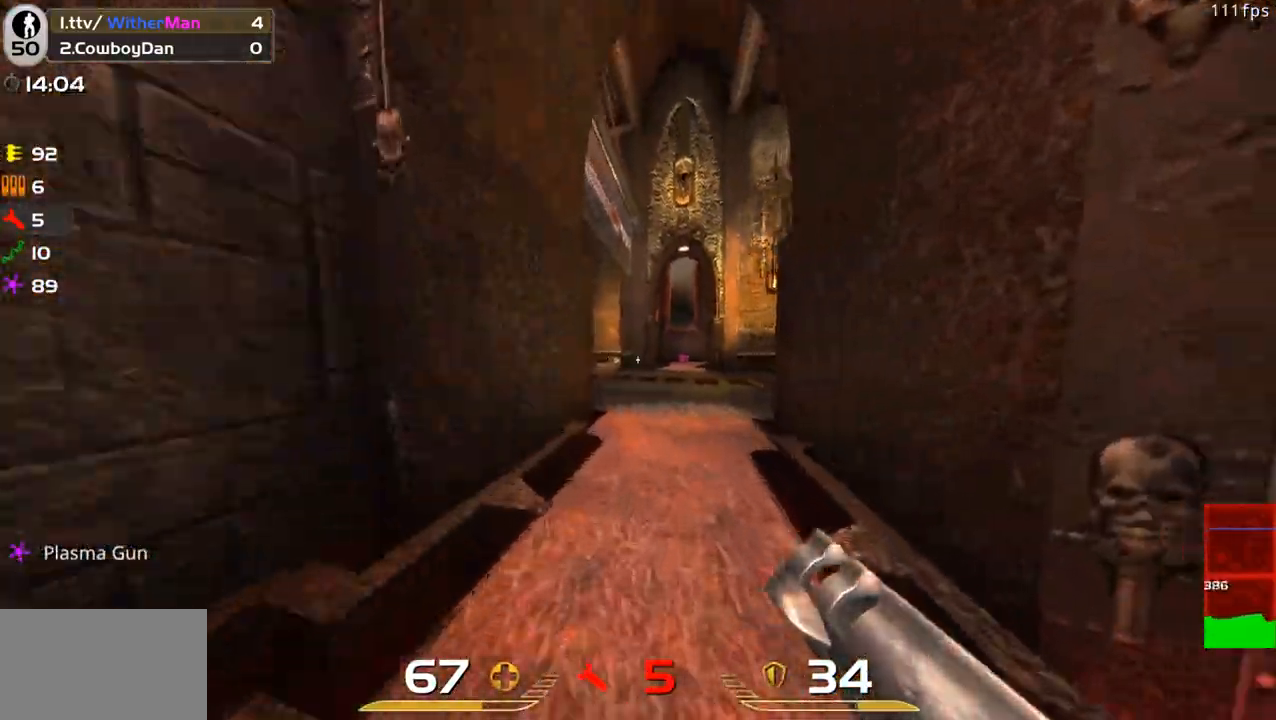
{"keys": ["d"], "mouse": [], "events": [[33, "space", "down"], [216, "space", "up"], [400, "w", "up"]]}
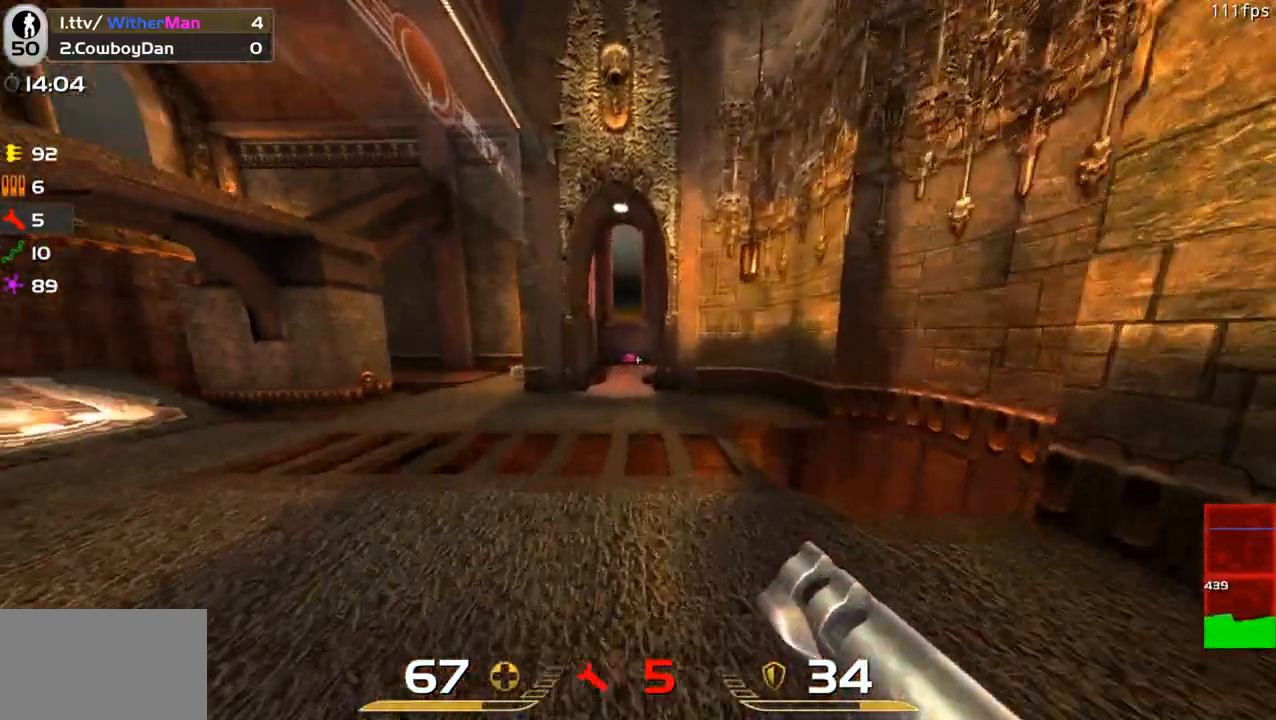
{"keys": ["d", "s"], "mouse": [], "events": [[333, "s", "down"]]}
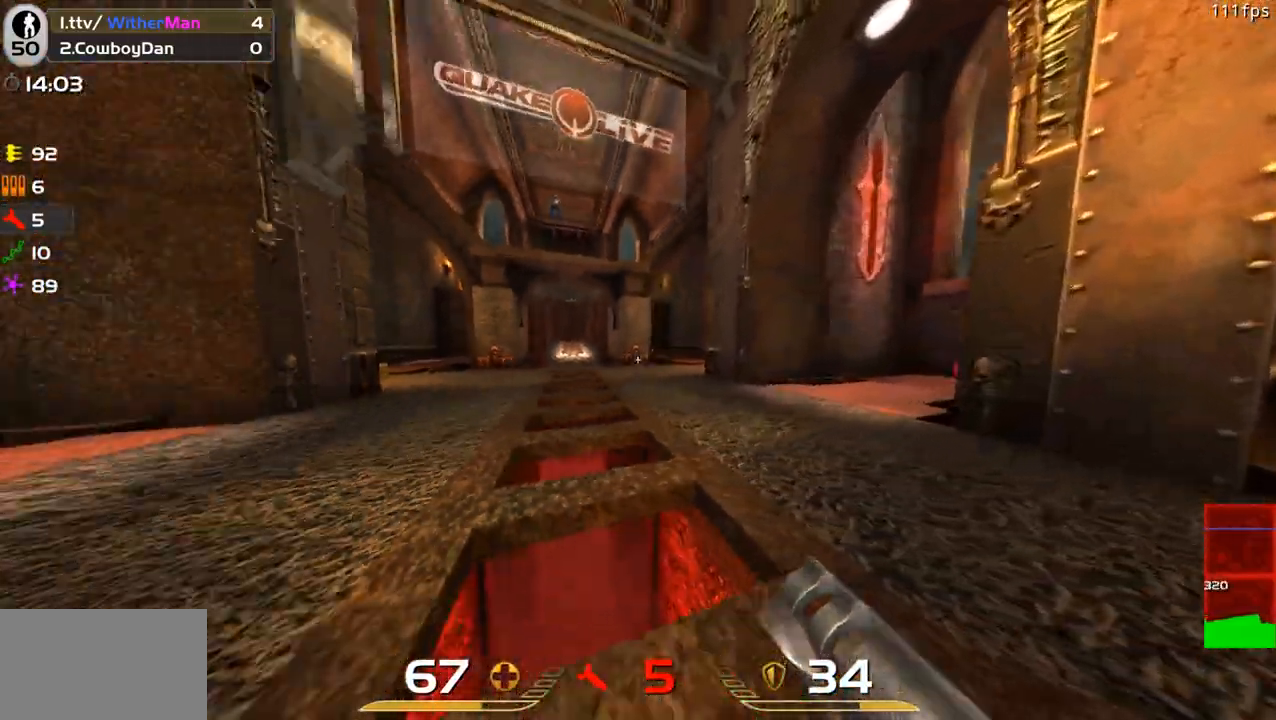
{"keys": [], "mouse": [], "events": [[116, "d", "up"], [166, "a", "down"], [300, "s", "up"], [483, "a", "up"]]}
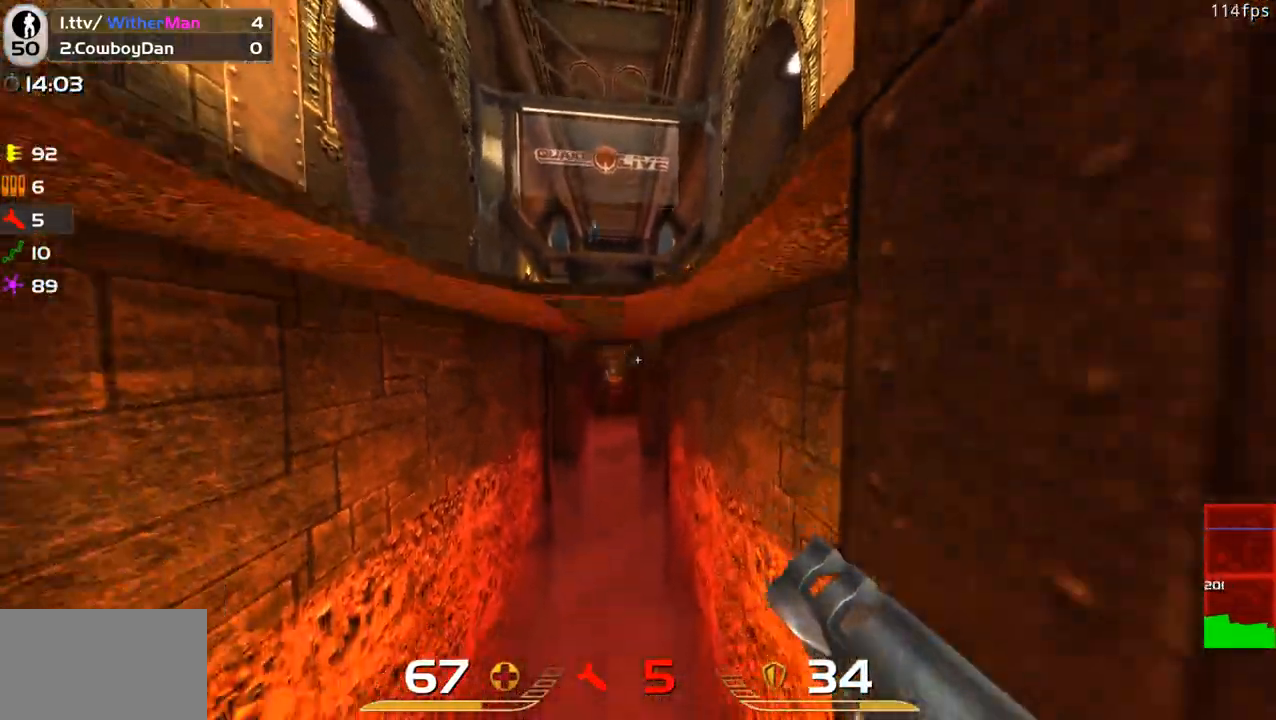
{"keys": [], "mouse": [], "events": []}
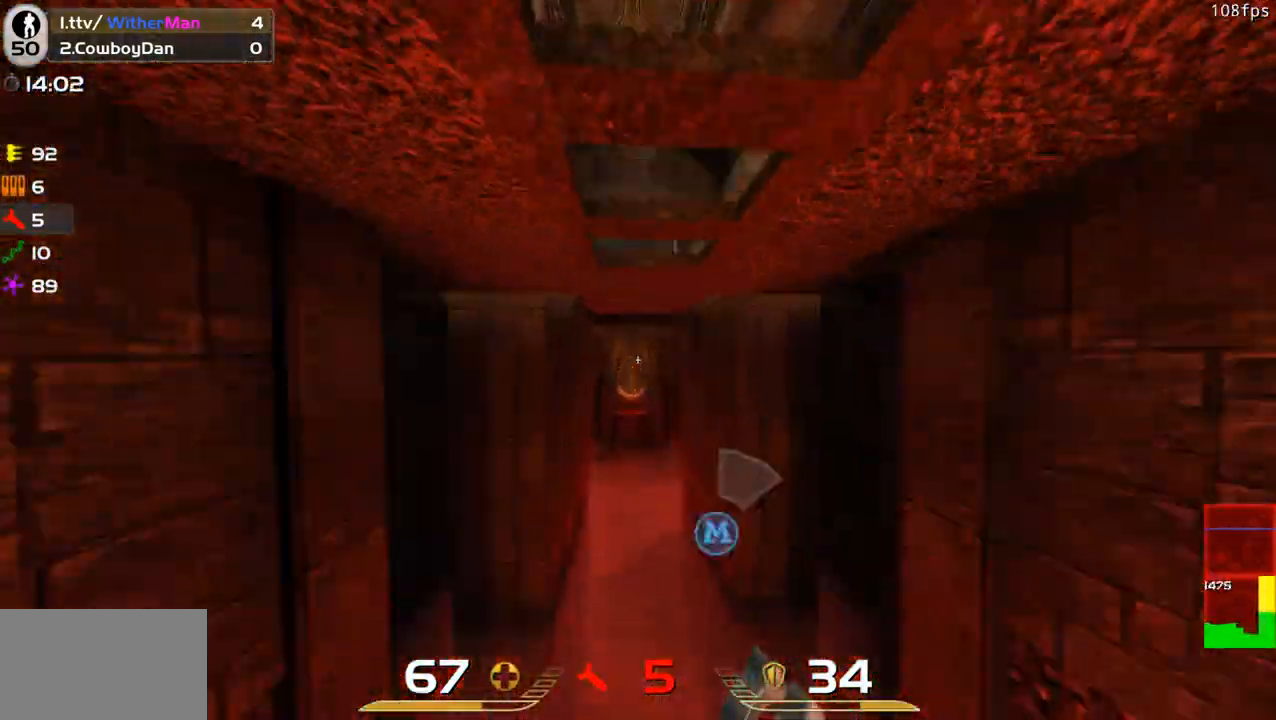
{"keys": ["w"], "mouse": [], "events": [[433, "w", "down"]]}
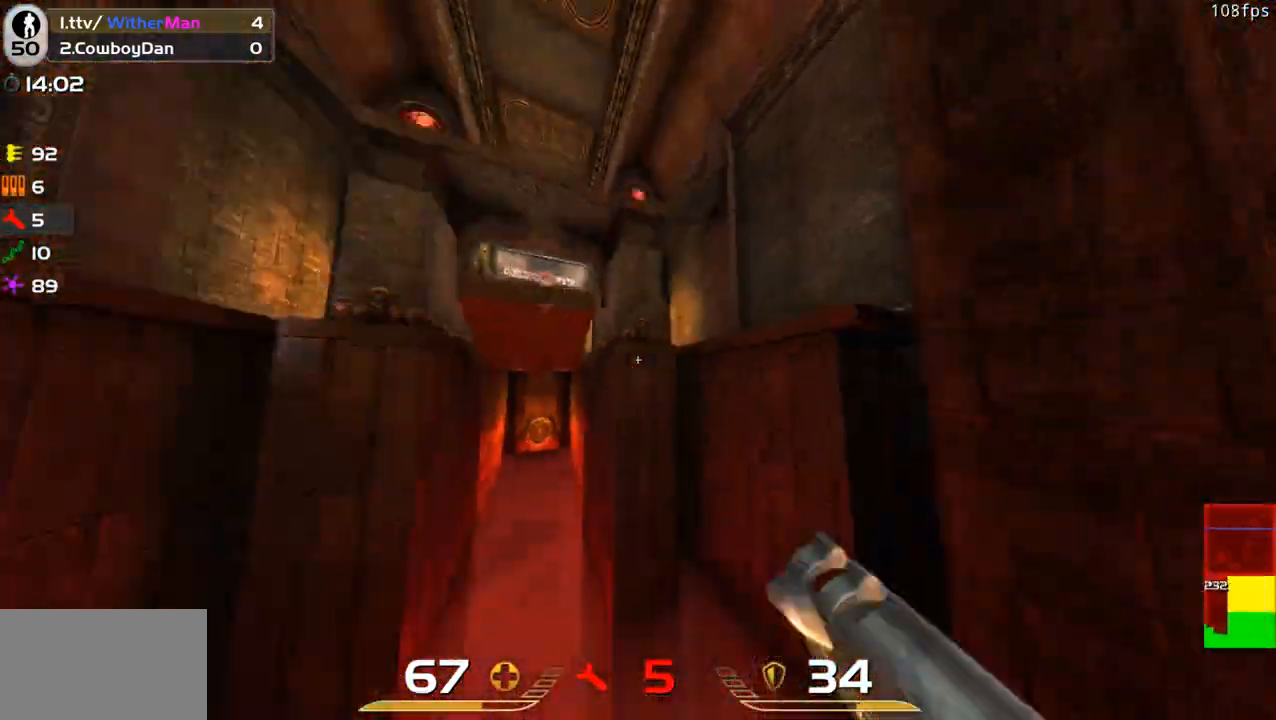
{"keys": ["a", "s"], "mouse": [], "events": [[166, "a", "down"], [300, "a", "up"], [400, "w", "up"], [483, "a", "down"], [483, "s", "down"]]}
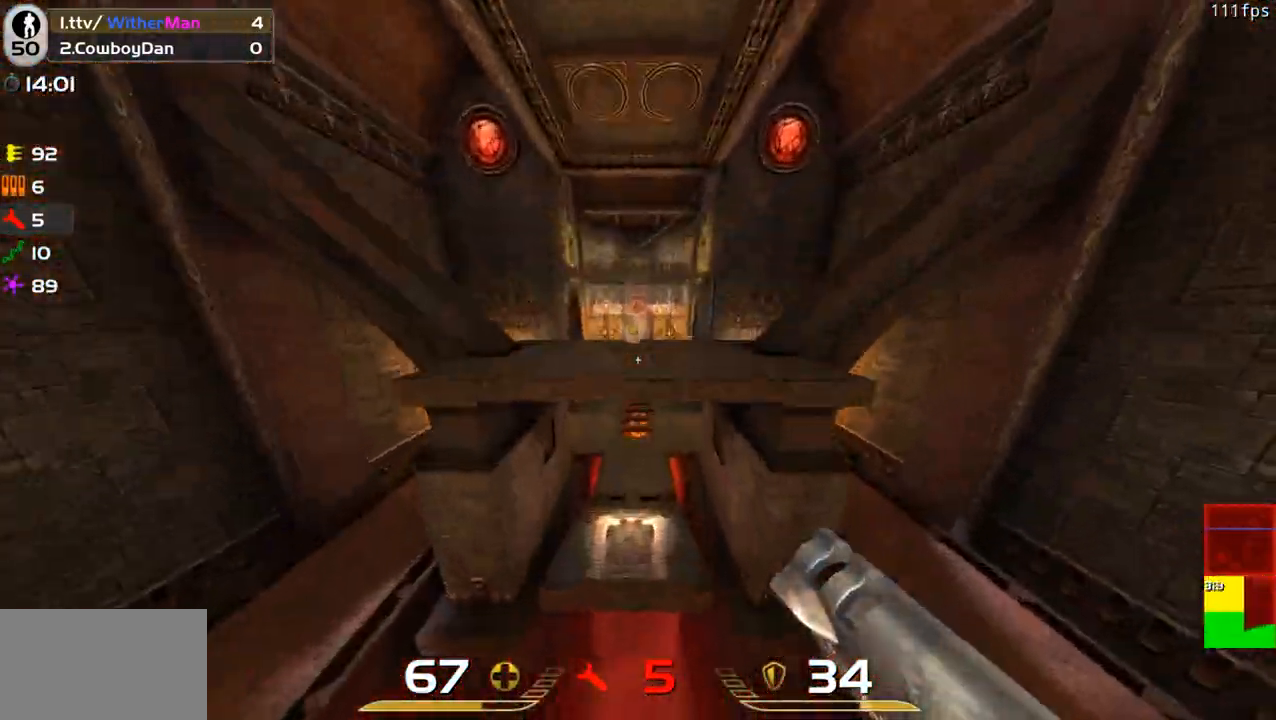
{"keys": ["a", "c", "s"], "mouse": [], "events": [[500, "c", "down"]]}
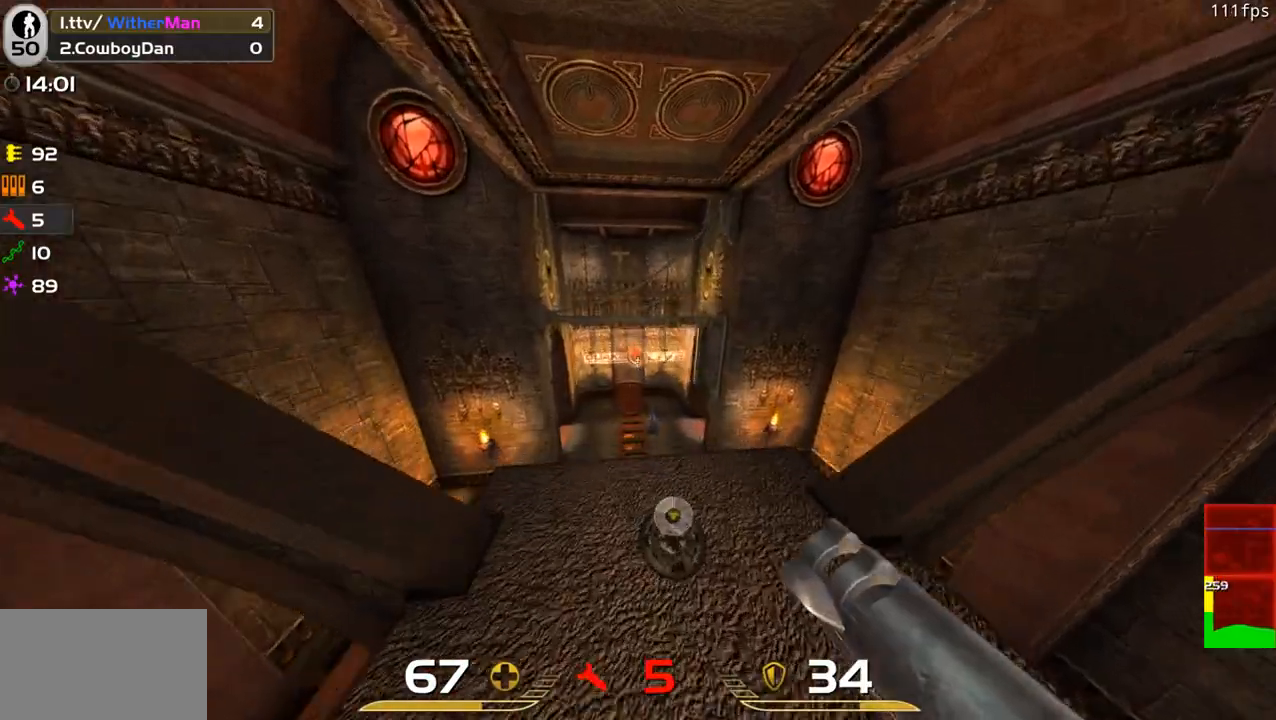
{"keys": ["a", "d"], "mouse": [], "events": [[383, "c", "up"], [383, "s", "up"], [466, "d", "down"]]}
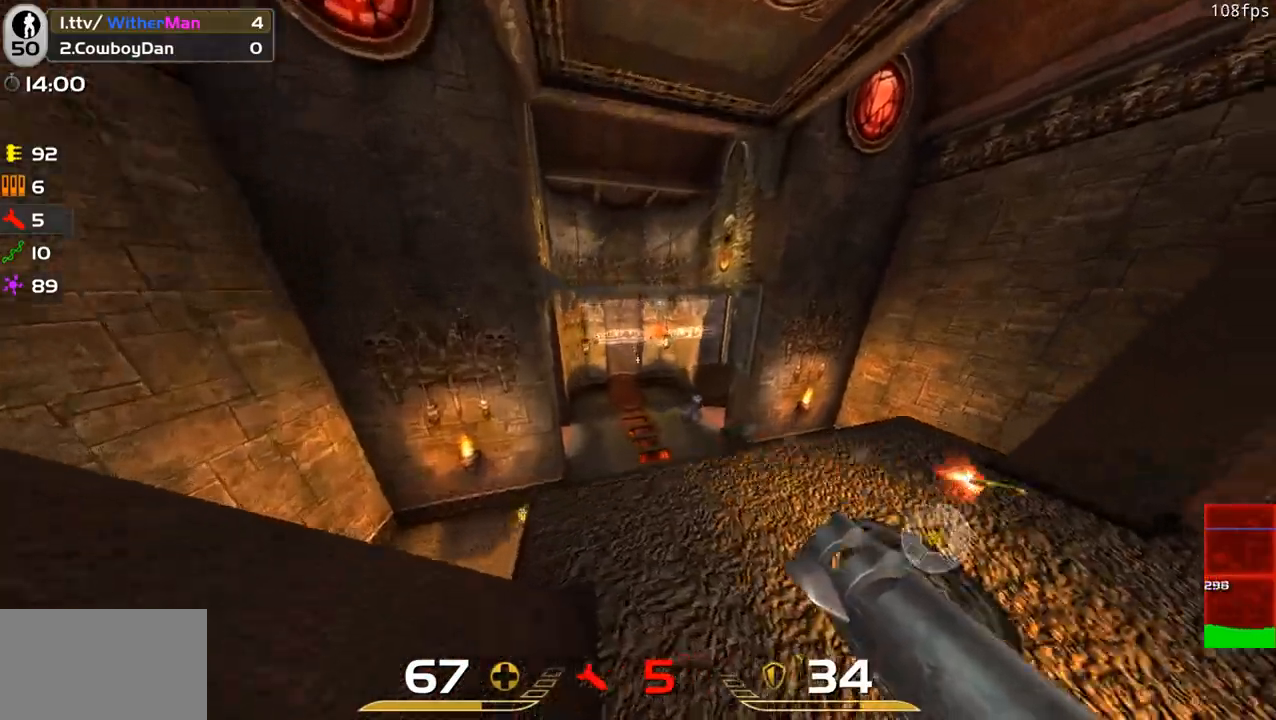
{"keys": ["c"], "mouse": [], "events": [[66, "a", "up"], [116, "w", "down"], [200, "mouse_wheel", "down"], [250, "mouse_wheel", "up"], [300, "d", "up"], [350, "w", "up"], [400, "c", "down"]]}
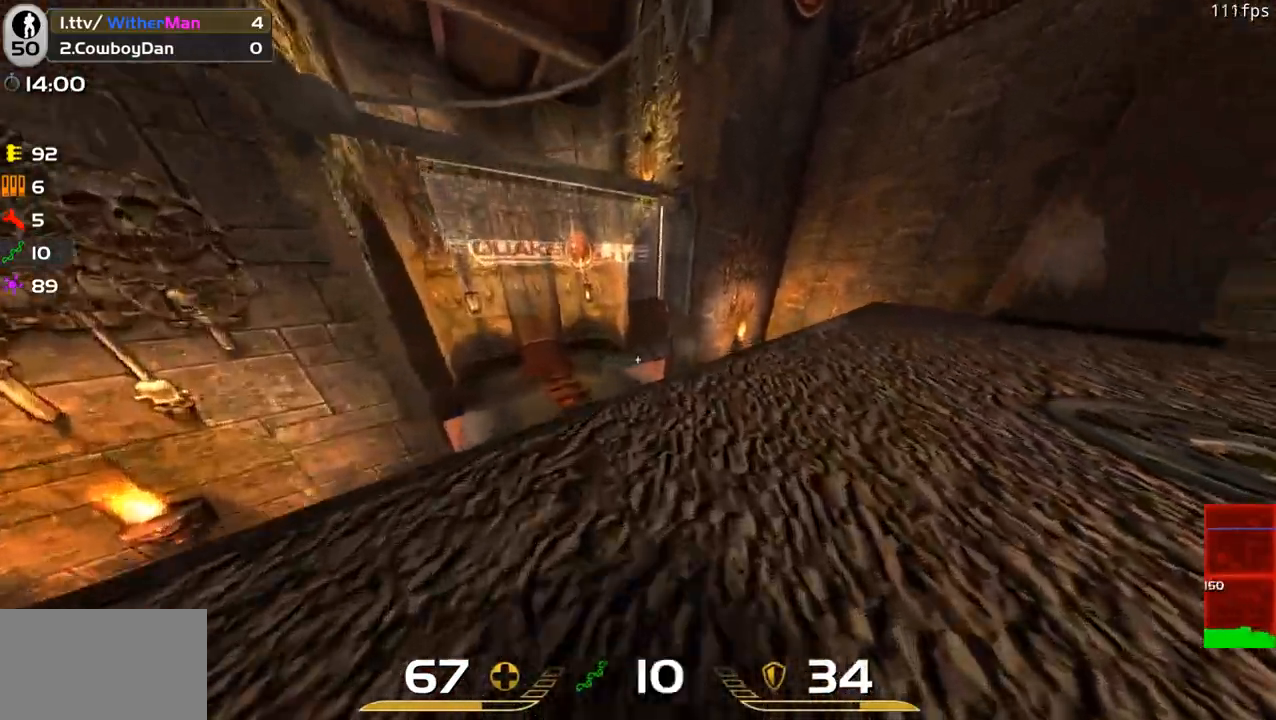
{"keys": ["a", "c", "s"], "mouse": [], "events": [[33, "a", "down"], [83, "w", "down"], [216, "w", "up"], [416, "s", "down"]]}